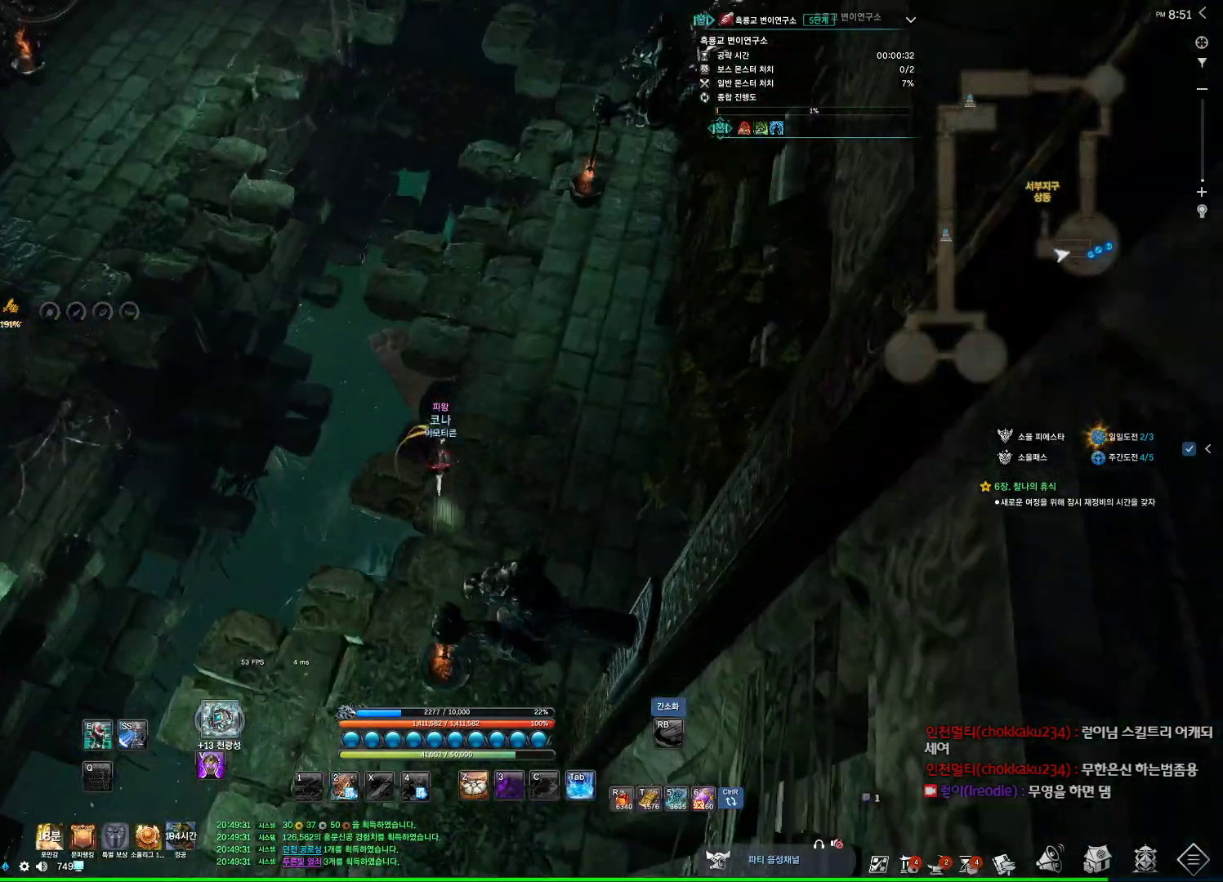
Gameplay with keyboard and mouse; each line is a JSON object with the keys and mouse buttons held at the frame after it. "events" lists presses ("down") and releases ("up") of "1", "2", "3", "4", "5", "a", "alt", "c", "ctrl", "d", "e", "f", "m", "q", "r", "s", "shift", "space", "t", "tab", "tilde", "v", "w", "x", "z", "mouse_left", "mouse_wheel", "mouse_right", "mouse_mb4" and "mouse_mb5" between this image and that frame as [ms after this image, input, new state], when the widget could be followed in between. "mouse_left", "mouse_wheel", "mouse_right", "mouse_mb4", "mouse_mb5" = the "left", "wheel", "right", "mb4", "mb5" buttons of the "mouse" list. No other keys are recorded. "wheel" means that the mouse wheel is clicked or scrolled. Not read: mouse_move.
{"keys": ["w"], "mouse": [], "events": [[134, "a", "down"], [134, "space", "up"], [367, "a", "up"]]}
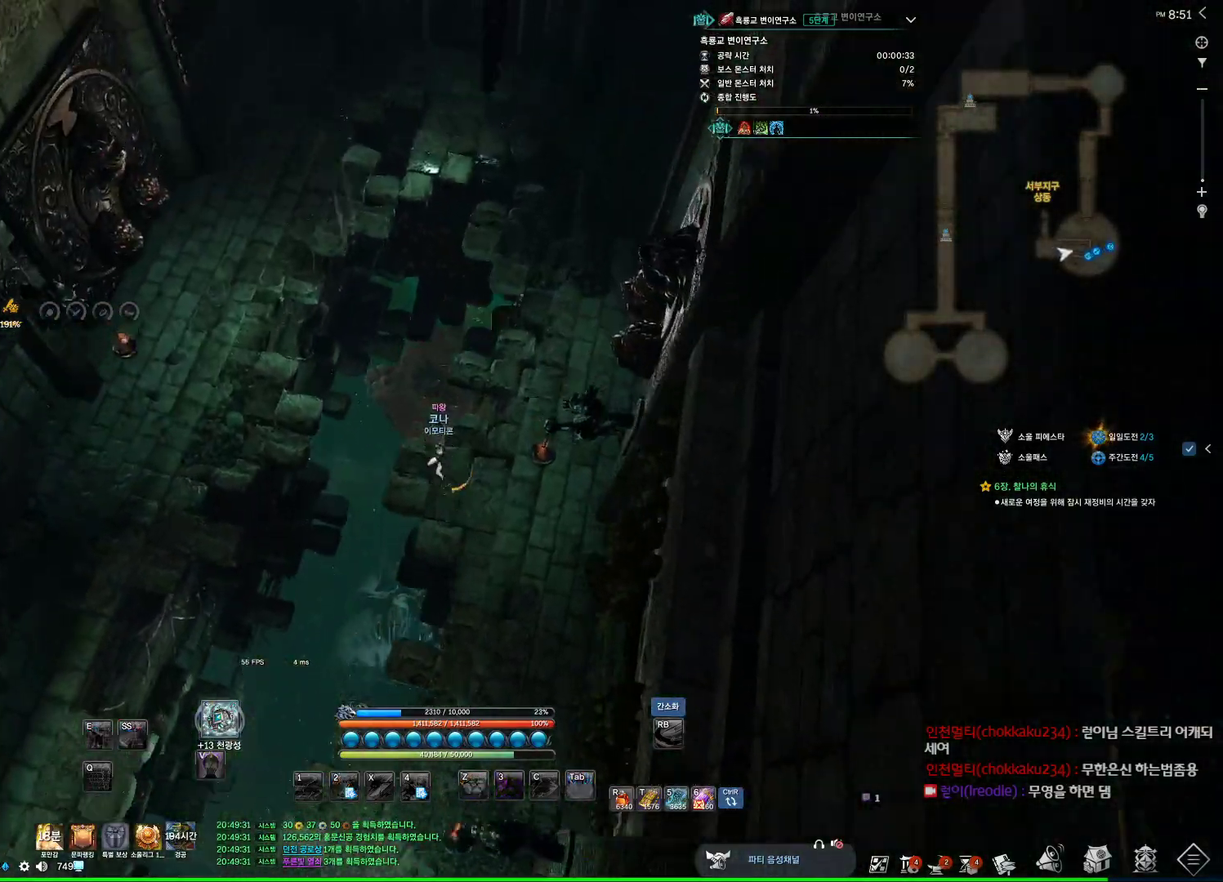
{"keys": ["w"], "mouse": [], "events": []}
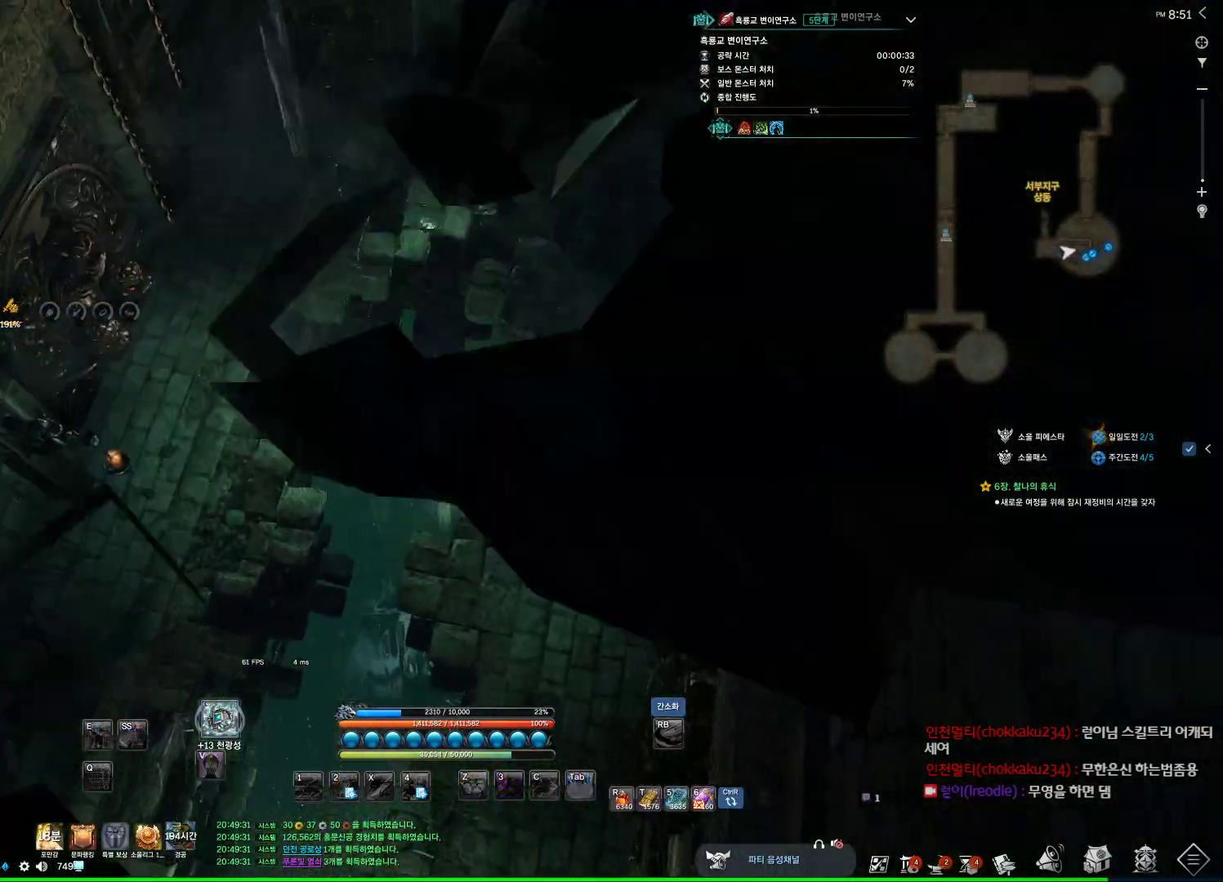
{"keys": ["w"], "mouse": [], "events": [[100, "d", "down"], [267, "d", "up"]]}
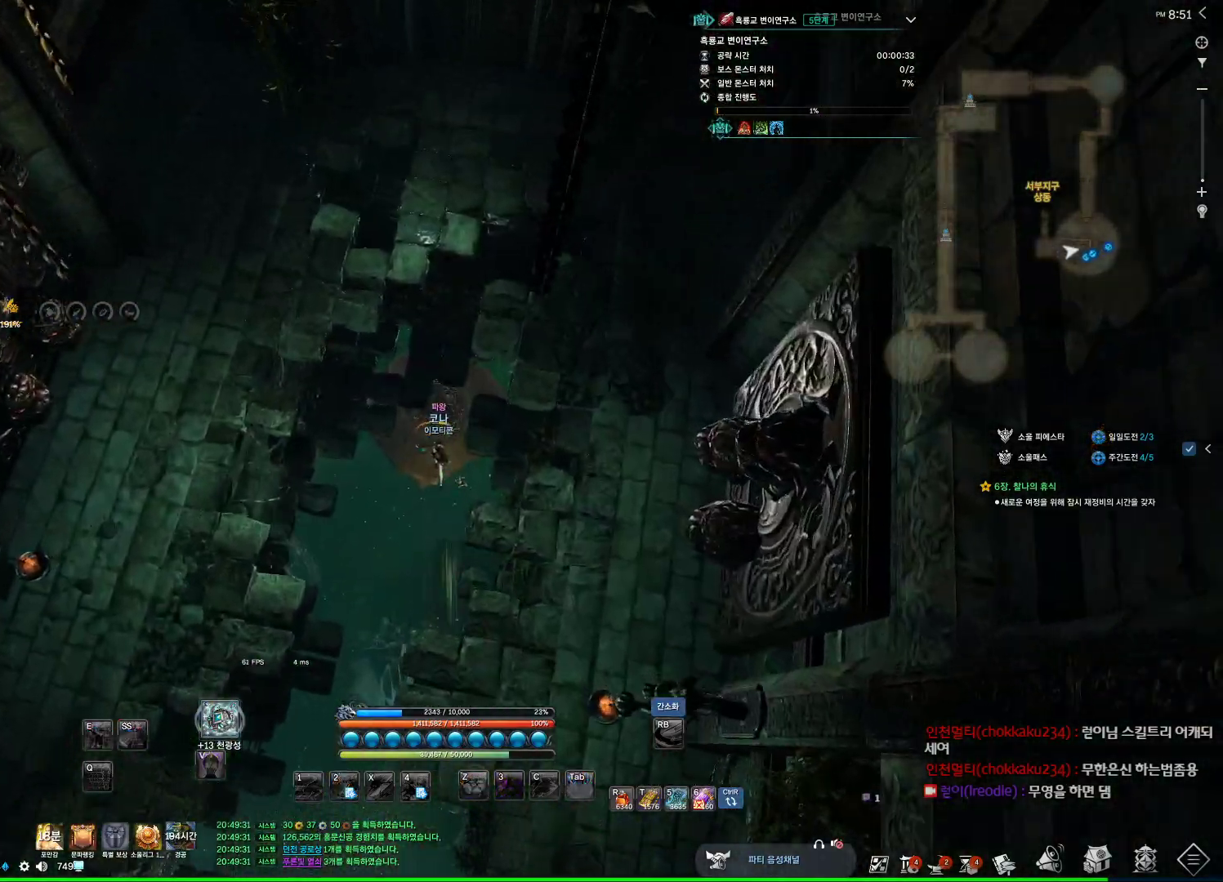
{"keys": ["a", "w"], "mouse": [], "events": [[434, "a", "down"]]}
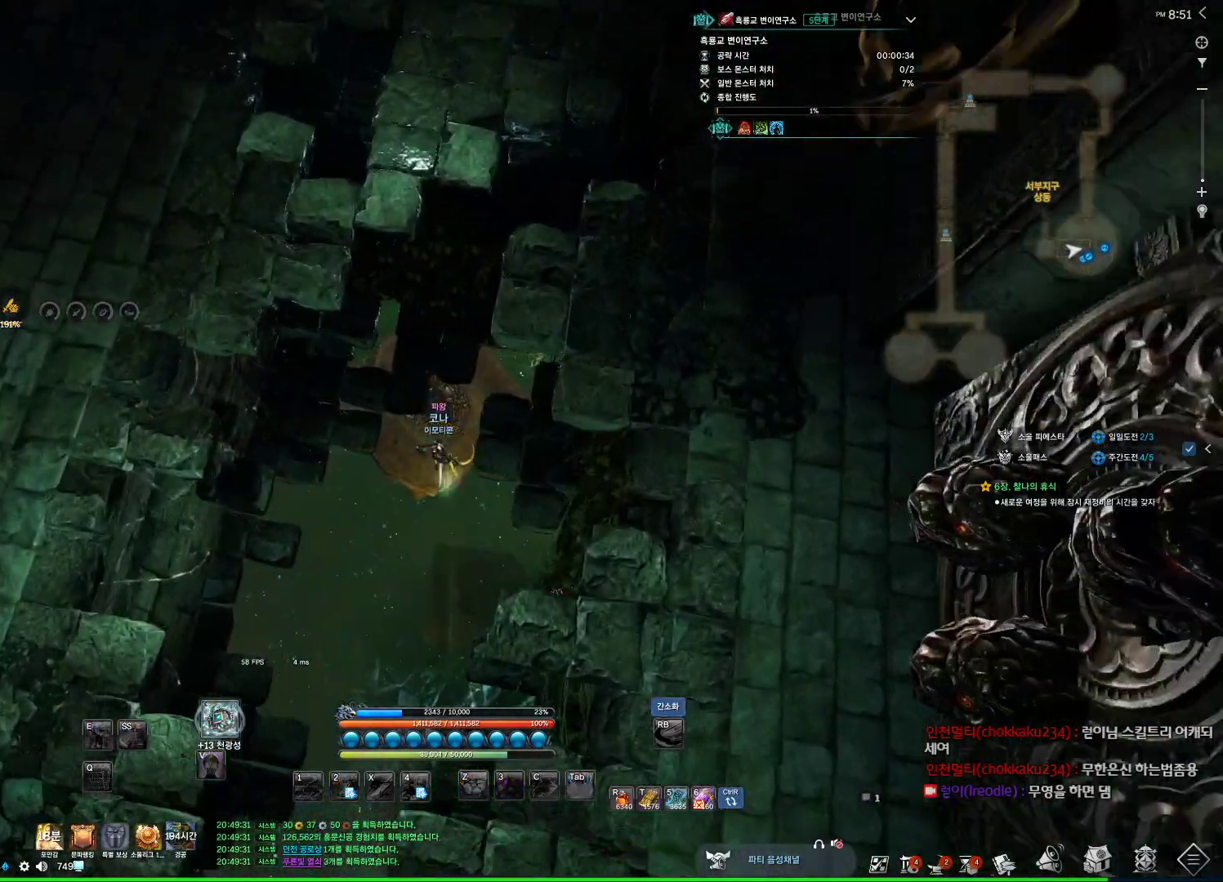
{"keys": ["w"], "mouse": [], "events": [[100, "a", "up"]]}
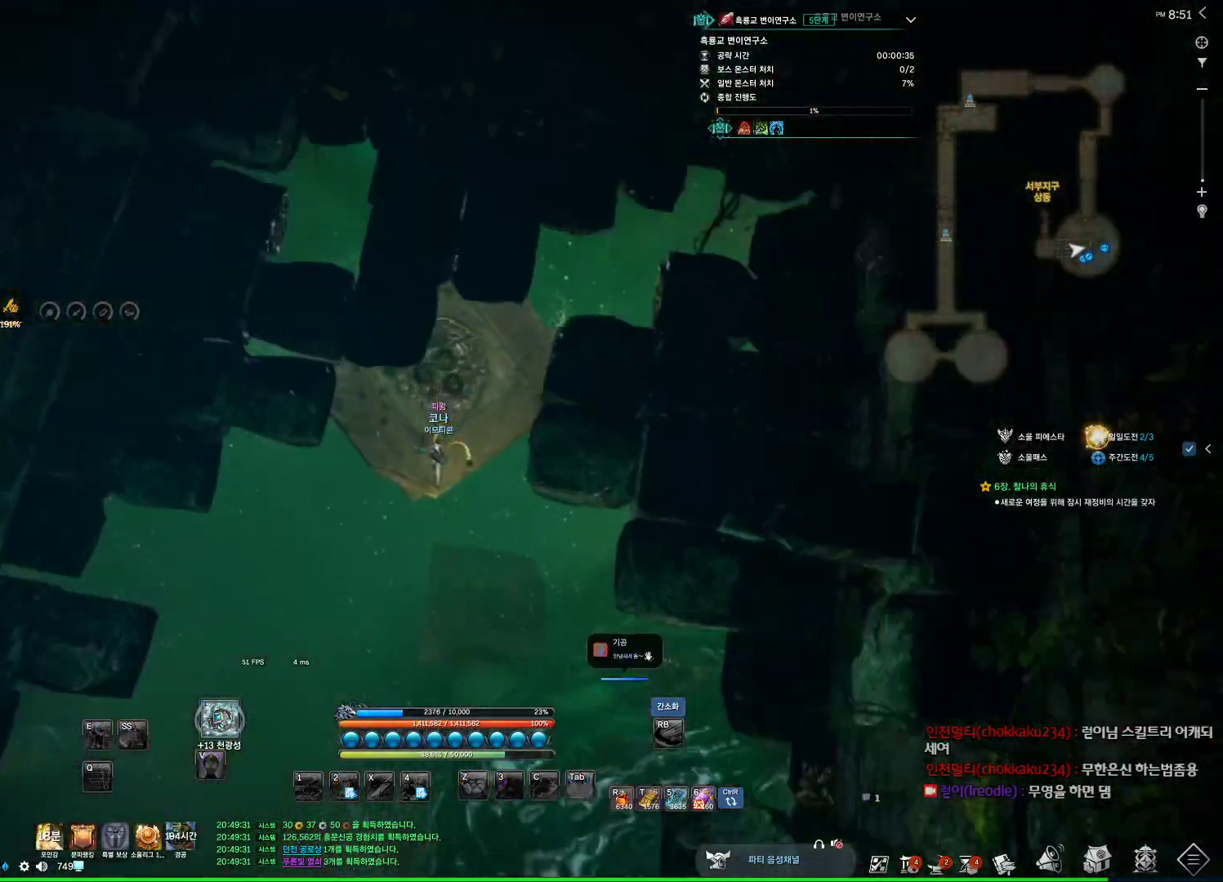
{"keys": ["w"], "mouse": [], "events": []}
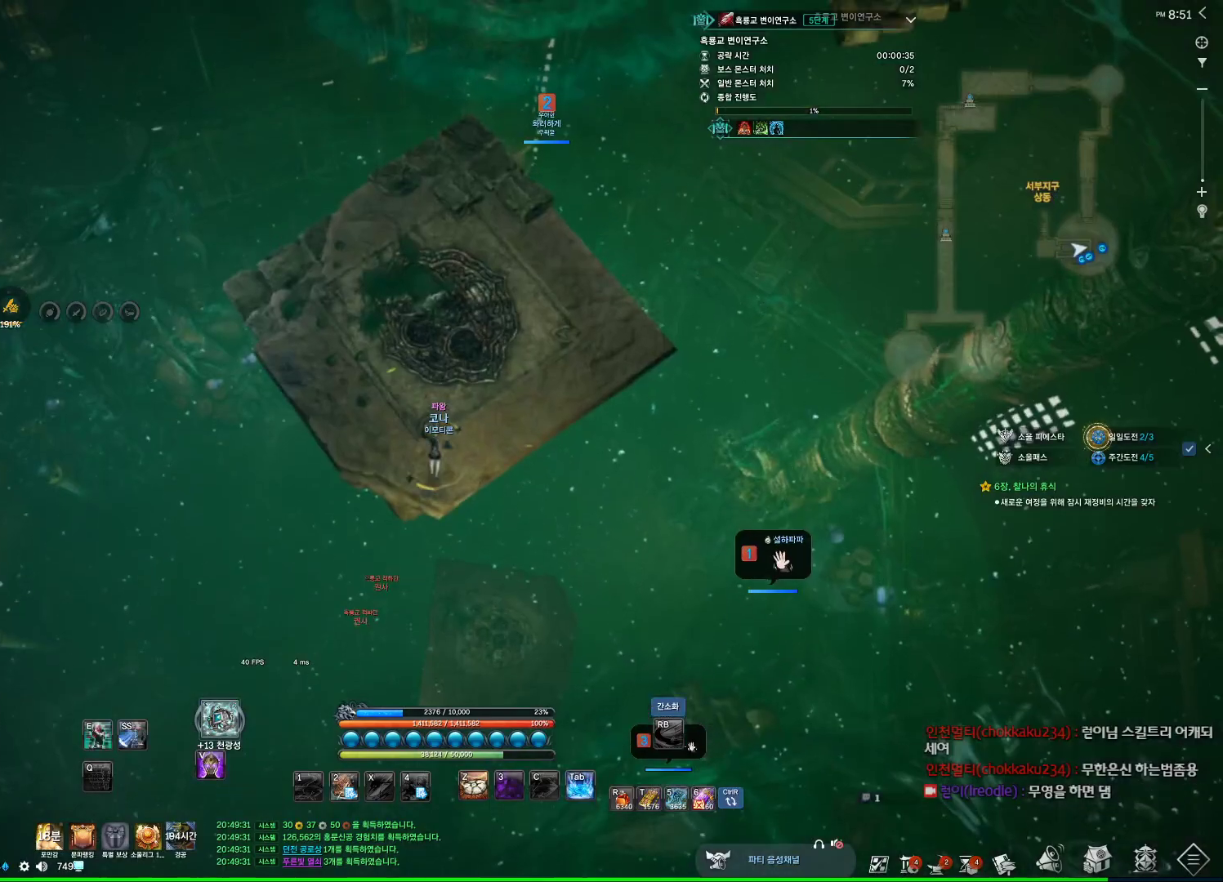
{"keys": ["w"], "mouse": [], "events": []}
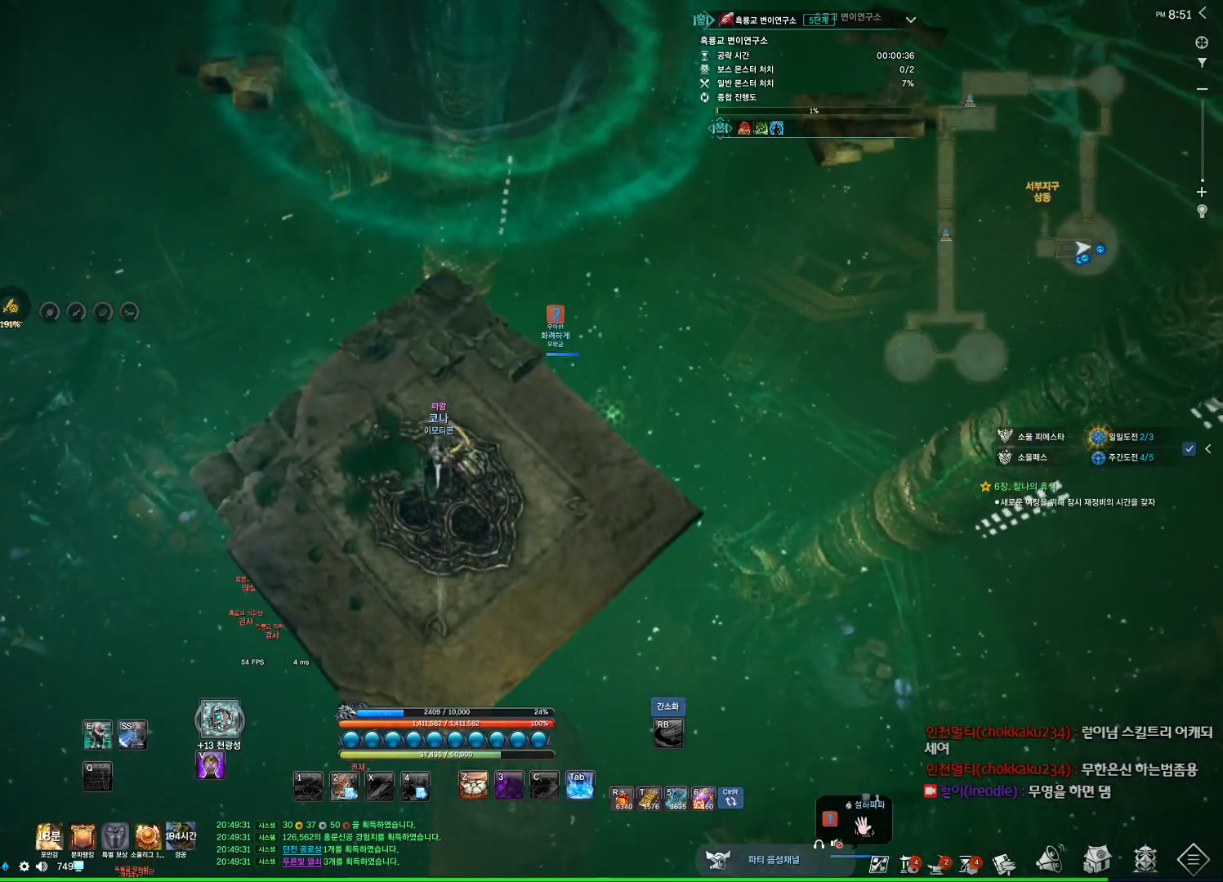
{"keys": ["w"], "mouse": [], "events": []}
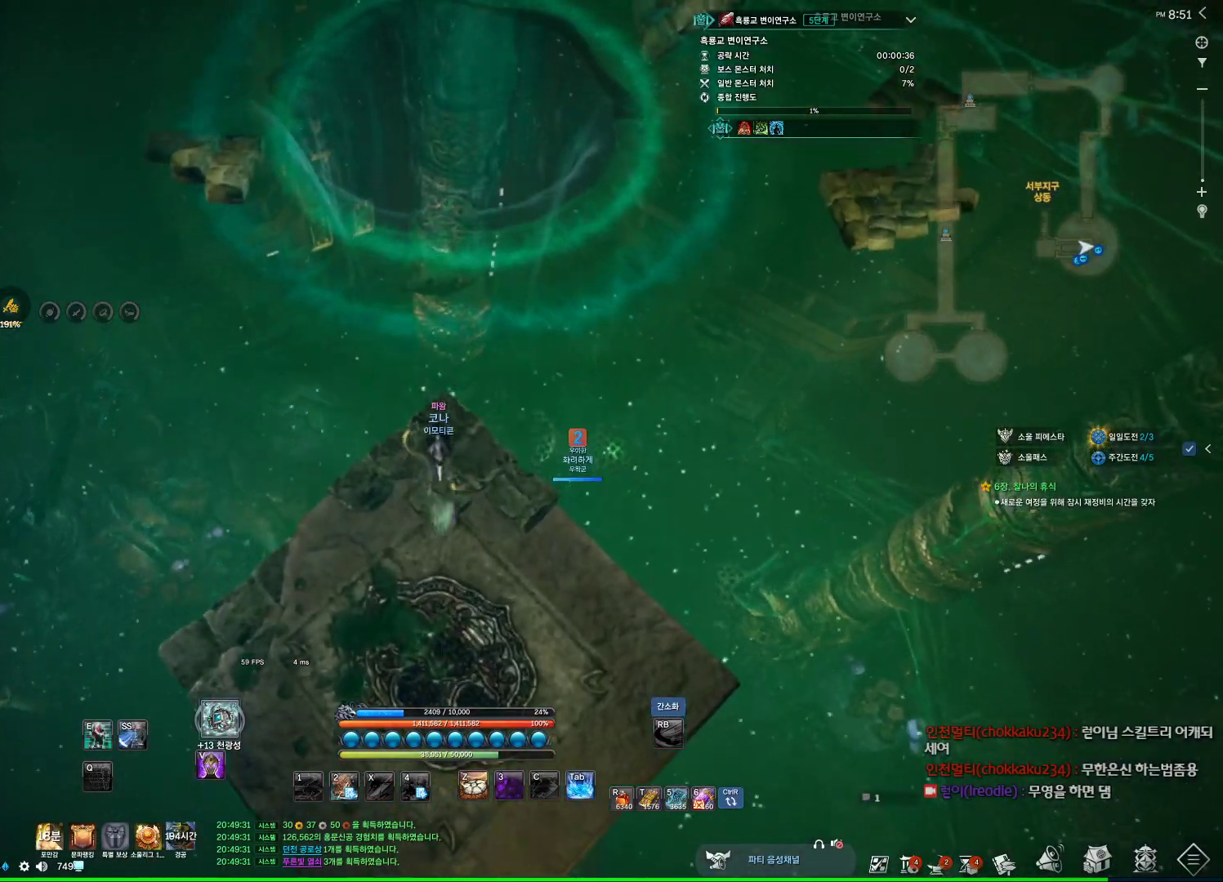
{"keys": ["a", "w"], "mouse": [], "events": [[34, "space", "down"], [234, "space", "up"], [367, "a", "down"]]}
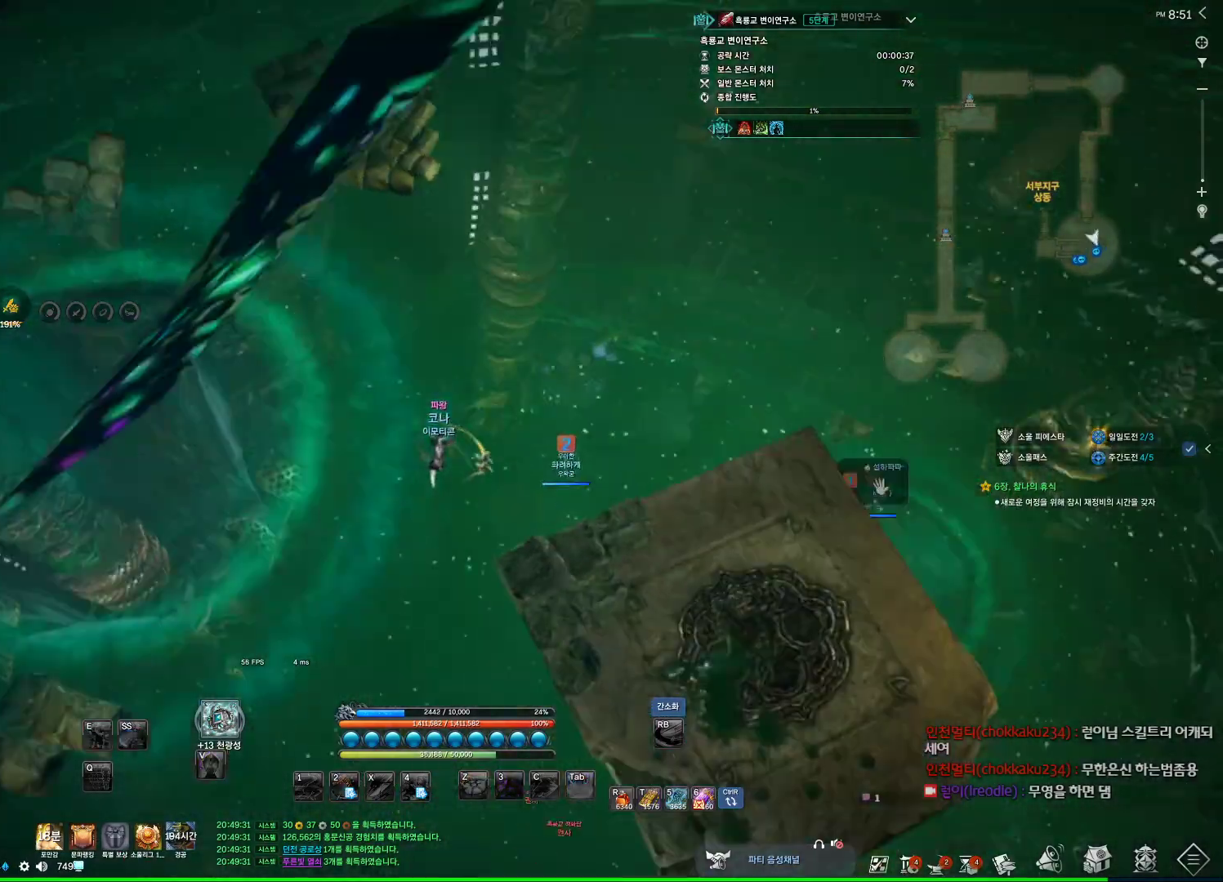
{"keys": ["a", "w"], "mouse": [], "events": []}
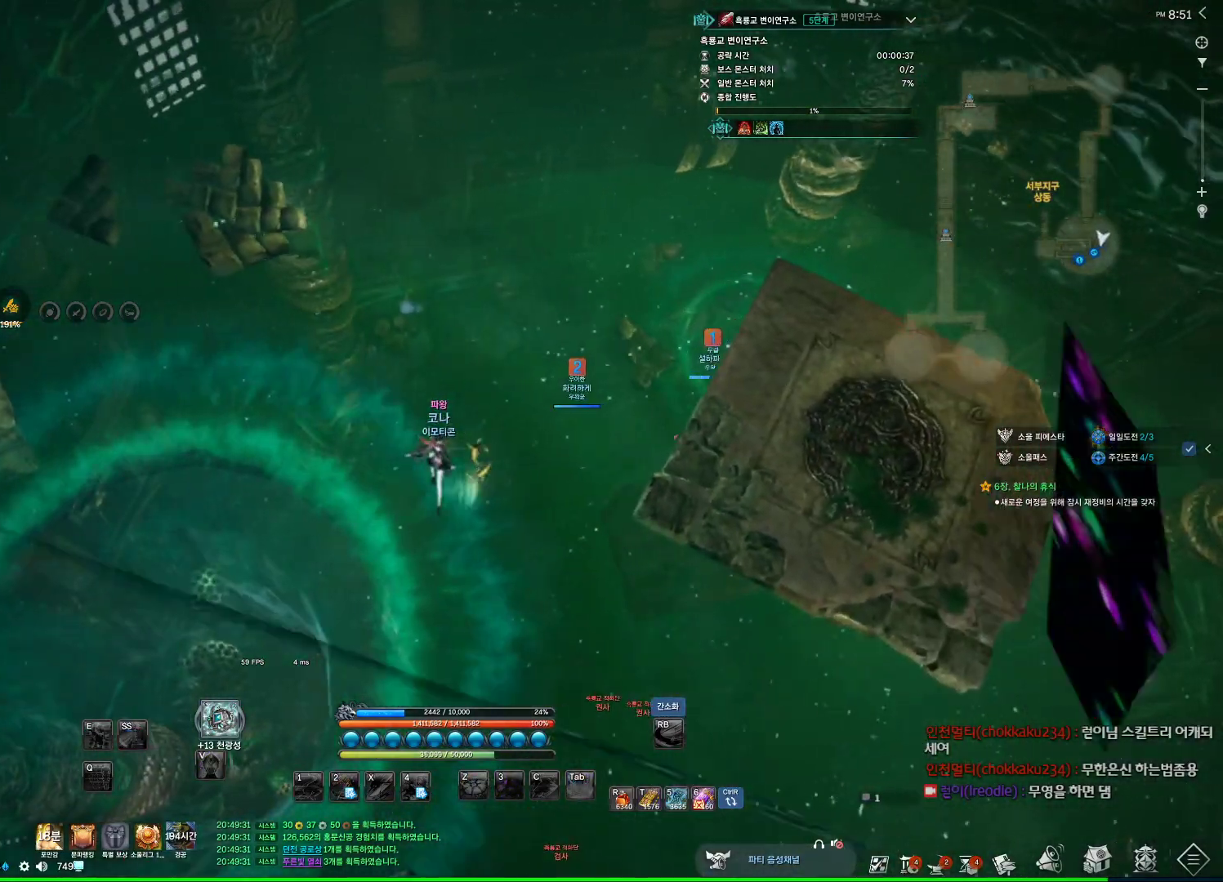
{"keys": ["d", "w"], "mouse": [], "events": [[67, "a", "up"], [300, "d", "down"]]}
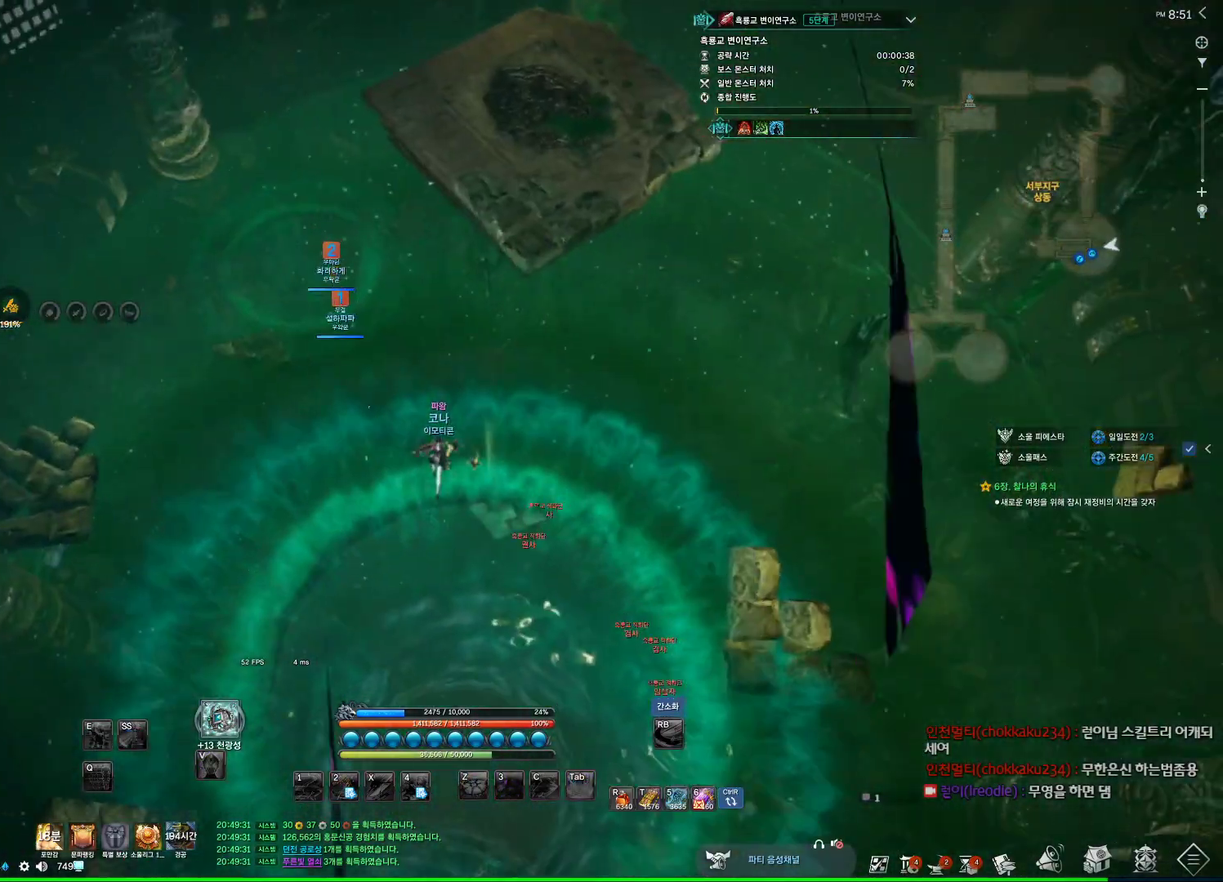
{"keys": ["w"], "mouse": [], "events": [[300, "d", "up"]]}
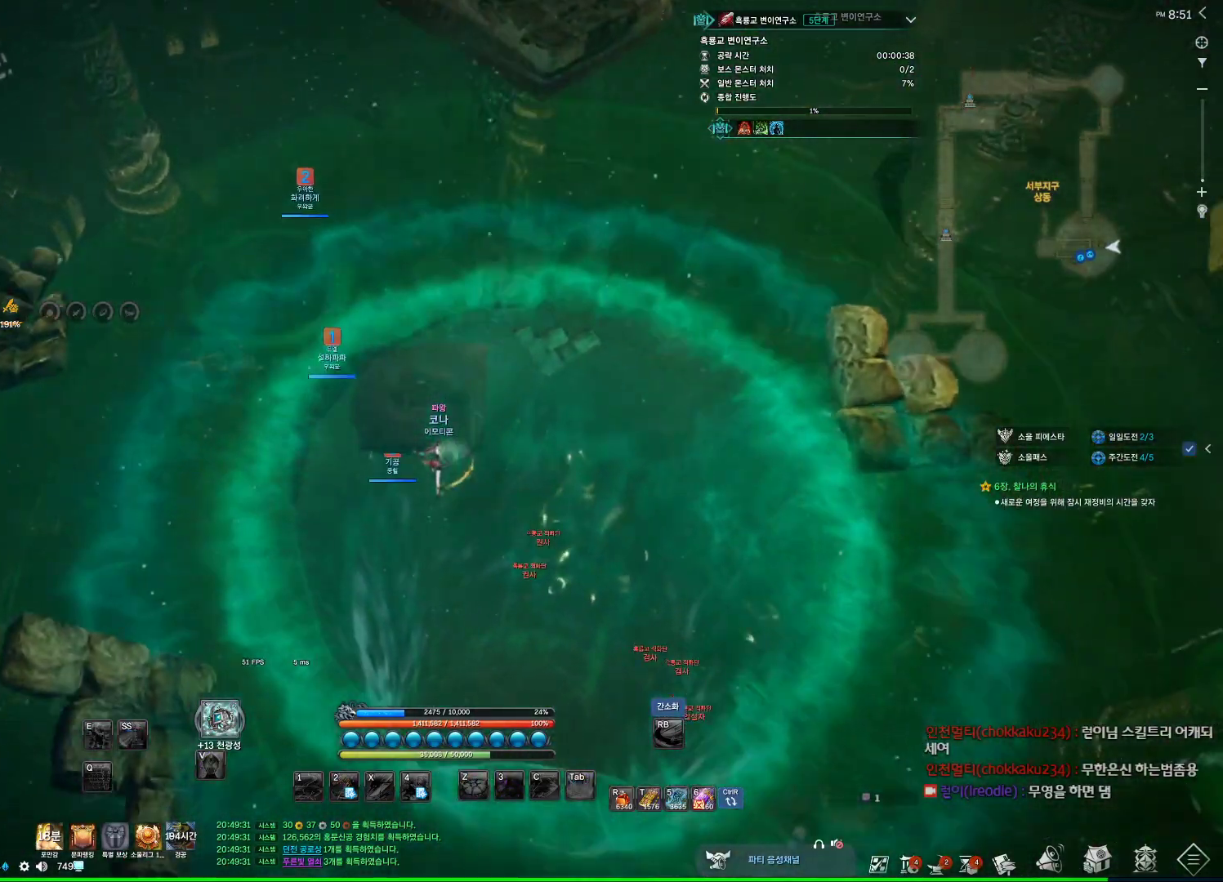
{"keys": ["w"], "mouse": [], "events": []}
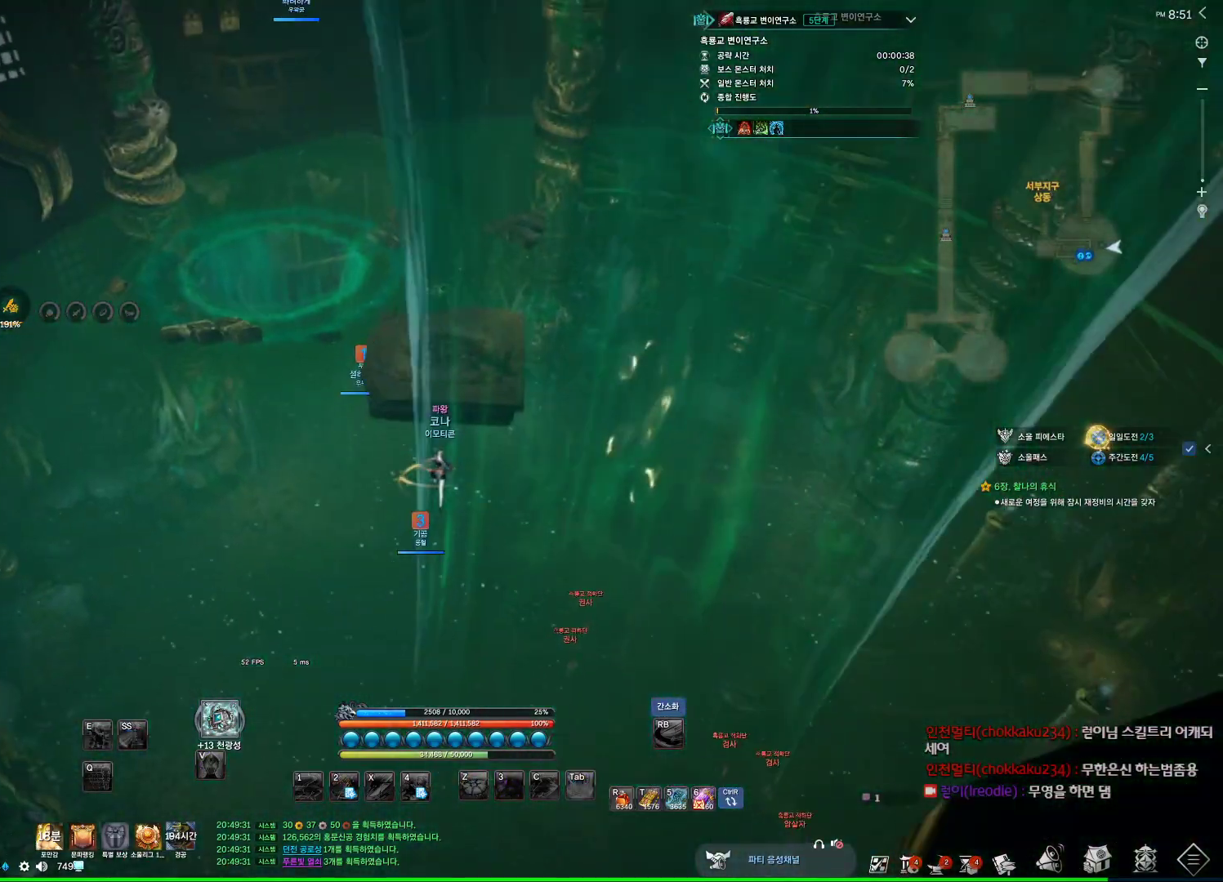
{"keys": ["shift", "w"], "mouse": [], "events": [[100, "w", "up"], [200, "space", "down"], [334, "space", "up"], [334, "w", "down"], [434, "shift", "down"]]}
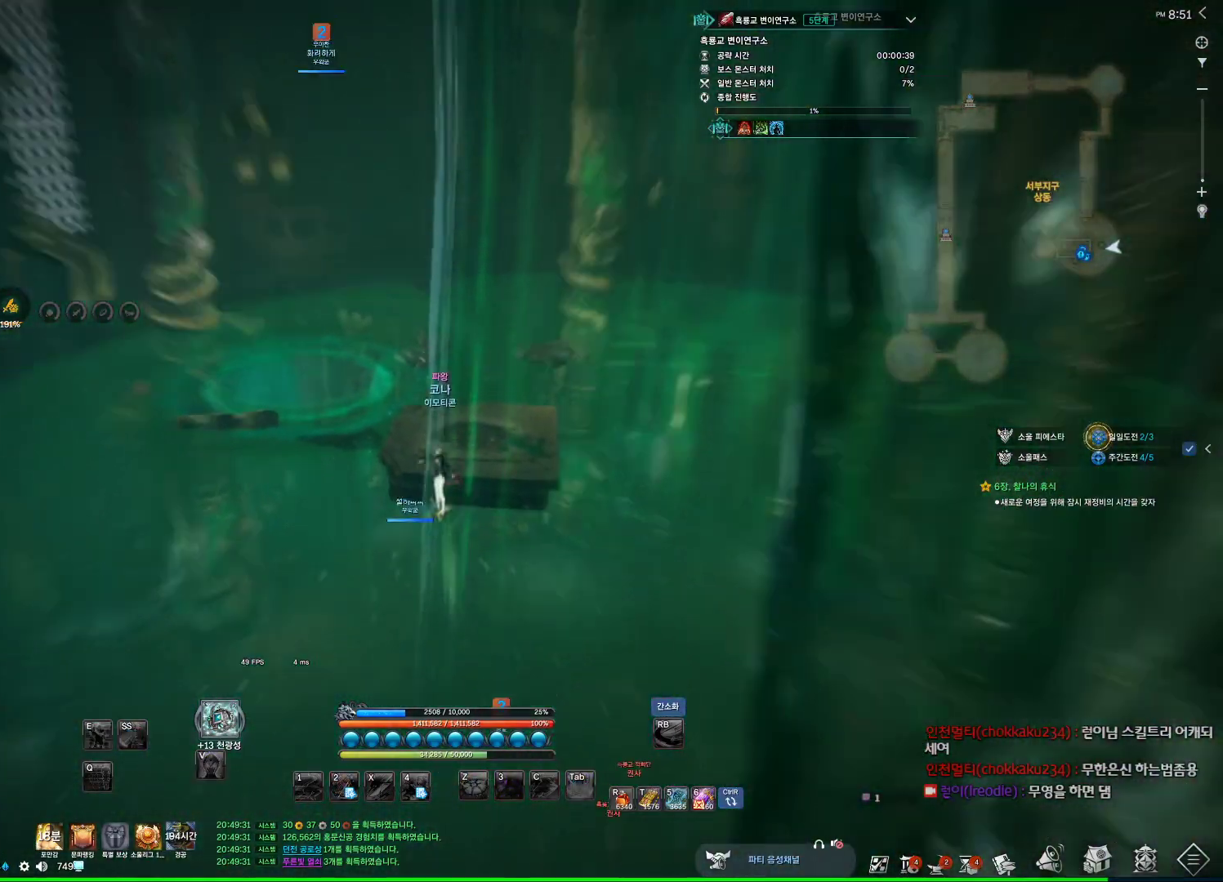
{"keys": ["alt", "w"], "mouse": ["mb4"], "events": [[167, "shift", "up"], [300, "alt", "down"], [400, "mouse_mb4", "down"]]}
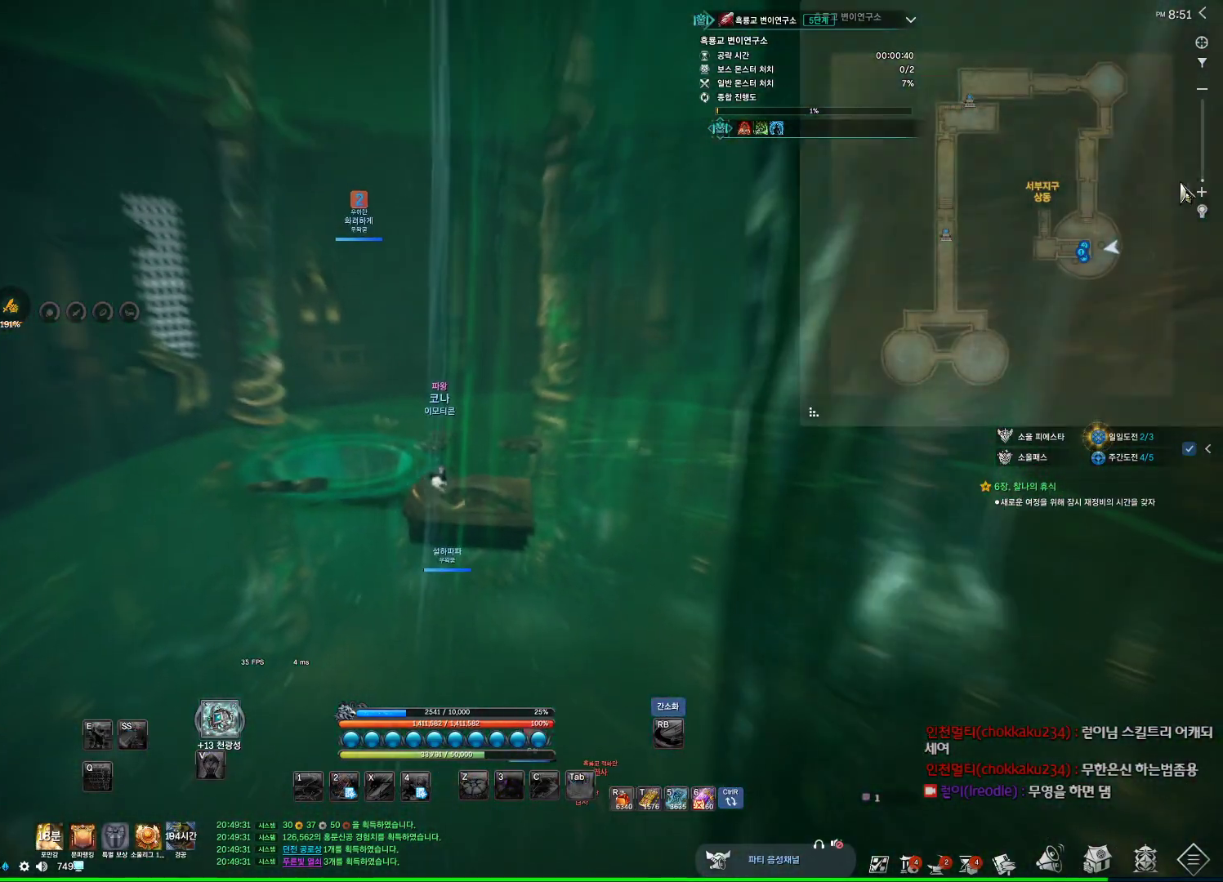
{"keys": ["alt", "w"], "mouse": [], "events": [[100, "mouse_mb4", "up"], [134, "mouse_mb4", "down"], [200, "mouse_mb4", "up"]]}
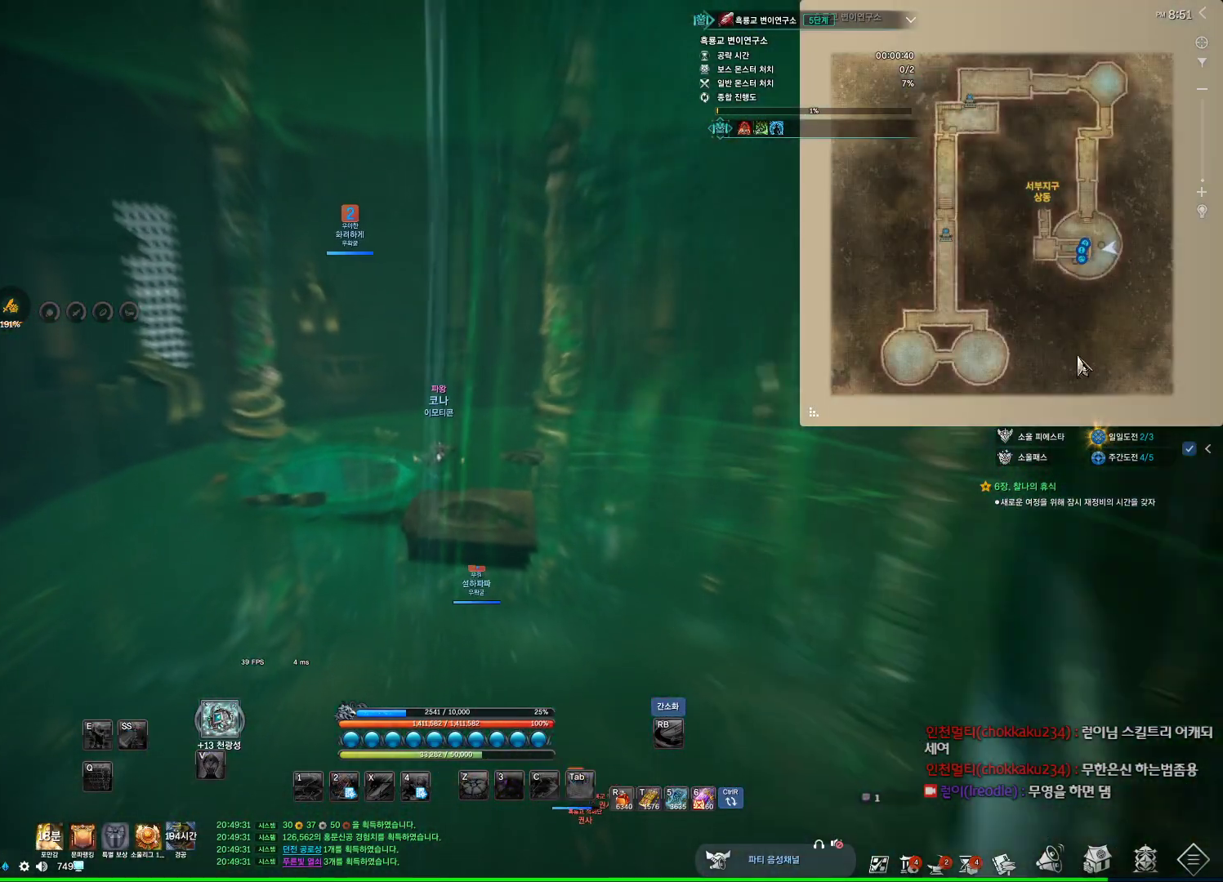
{"keys": ["alt", "w"], "mouse": [], "events": []}
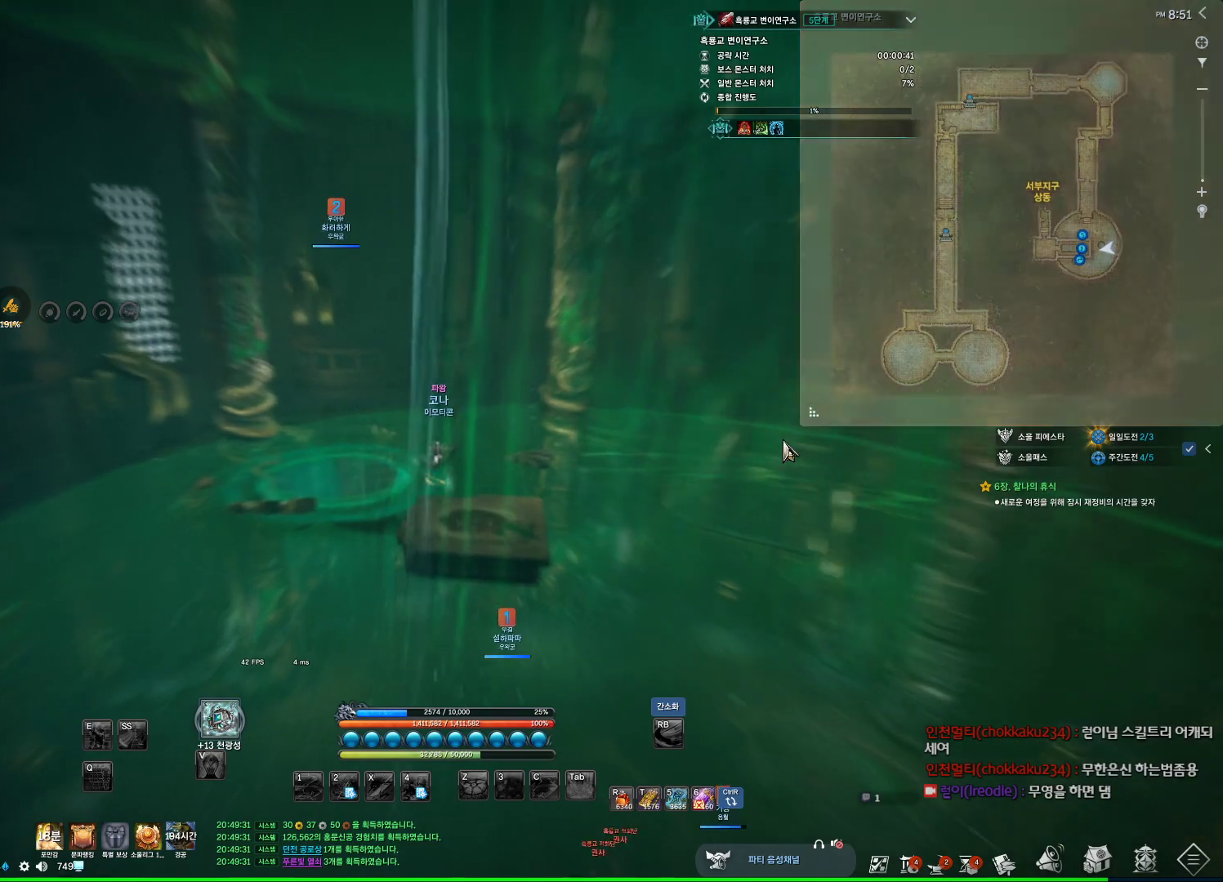
{"keys": ["alt", "w"], "mouse": ["left", "right"], "events": [[400, "mouse_left", "down"], [400, "mouse_right", "down"]]}
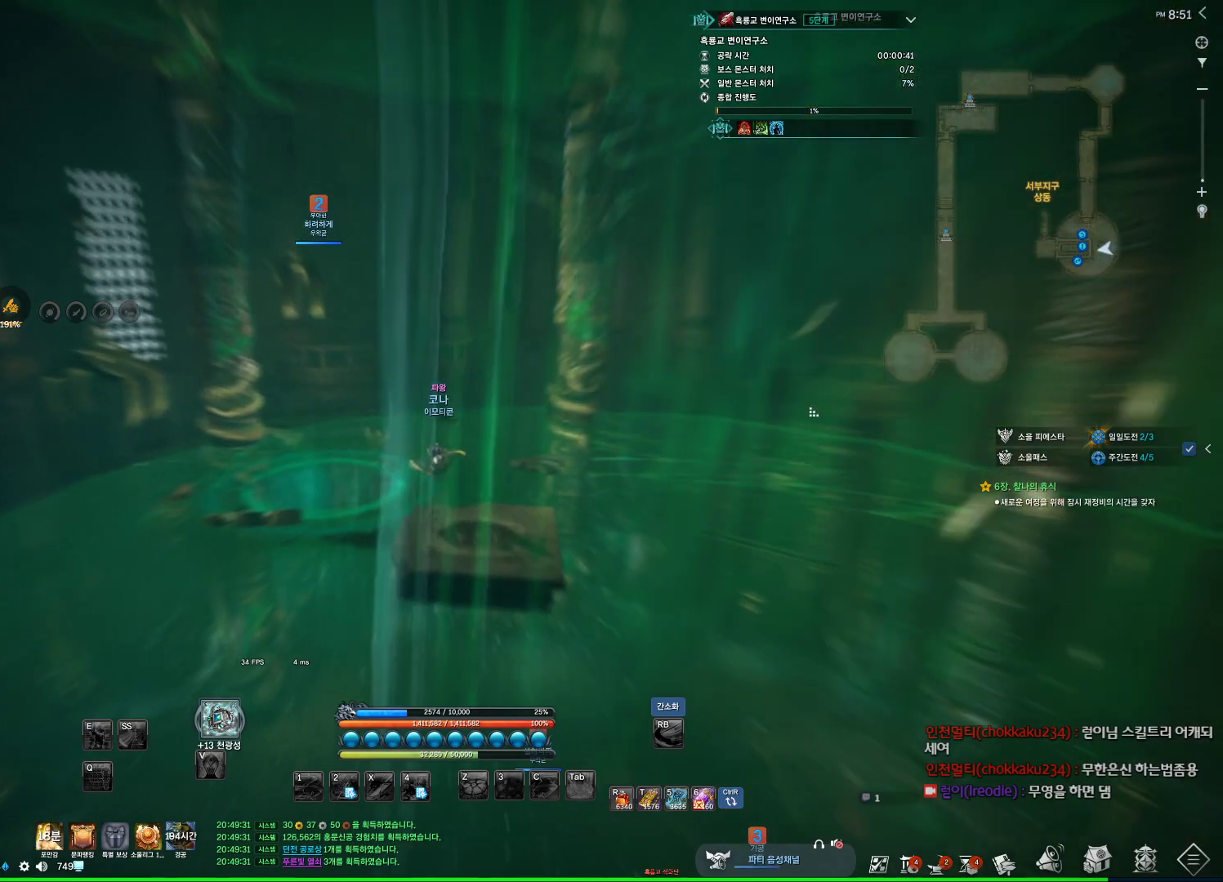
{"keys": ["w"], "mouse": [], "events": [[67, "mouse_left", "up"], [67, "mouse_right", "up"], [200, "mouse_left", "down"], [200, "mouse_right", "down"], [334, "mouse_left", "up"], [334, "mouse_right", "up"], [367, "alt", "up"]]}
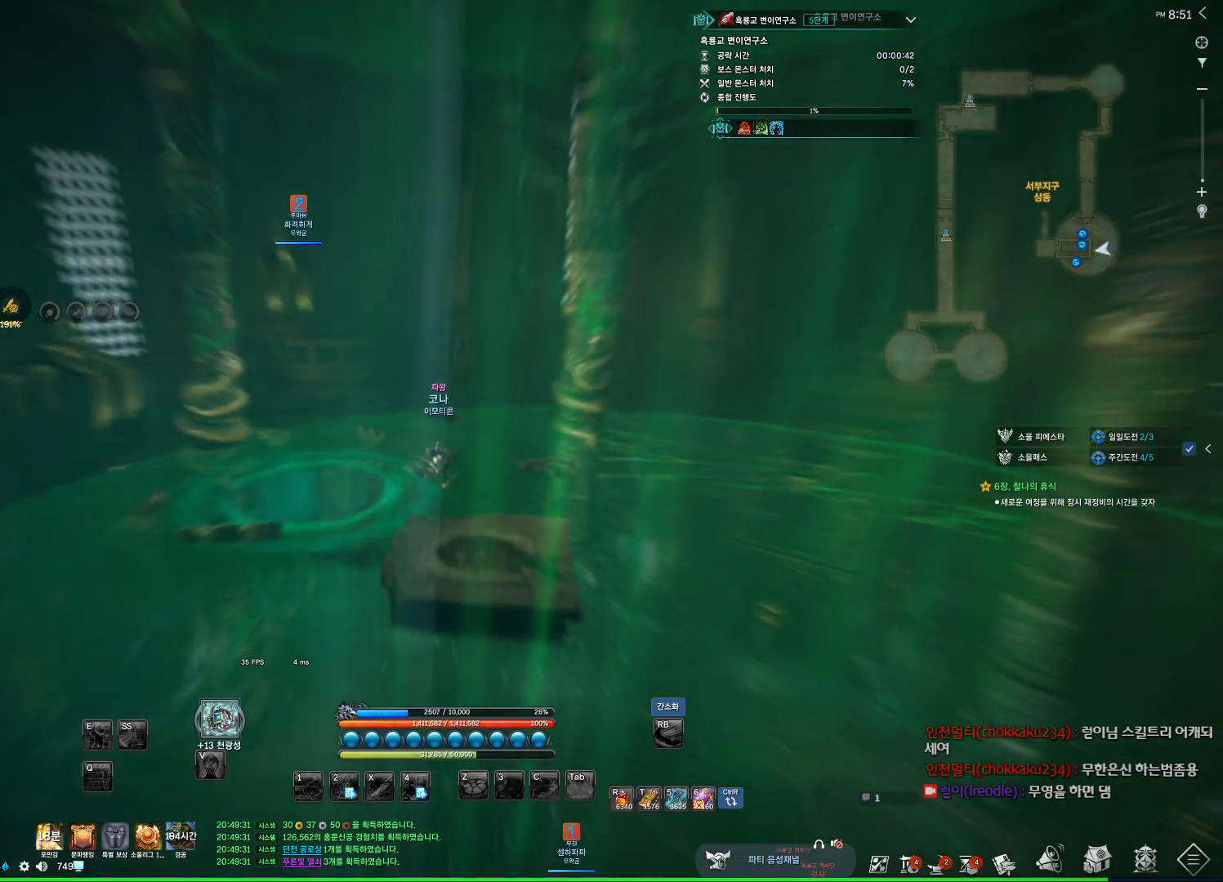
{"keys": [], "mouse": [], "events": [[500, "w", "up"]]}
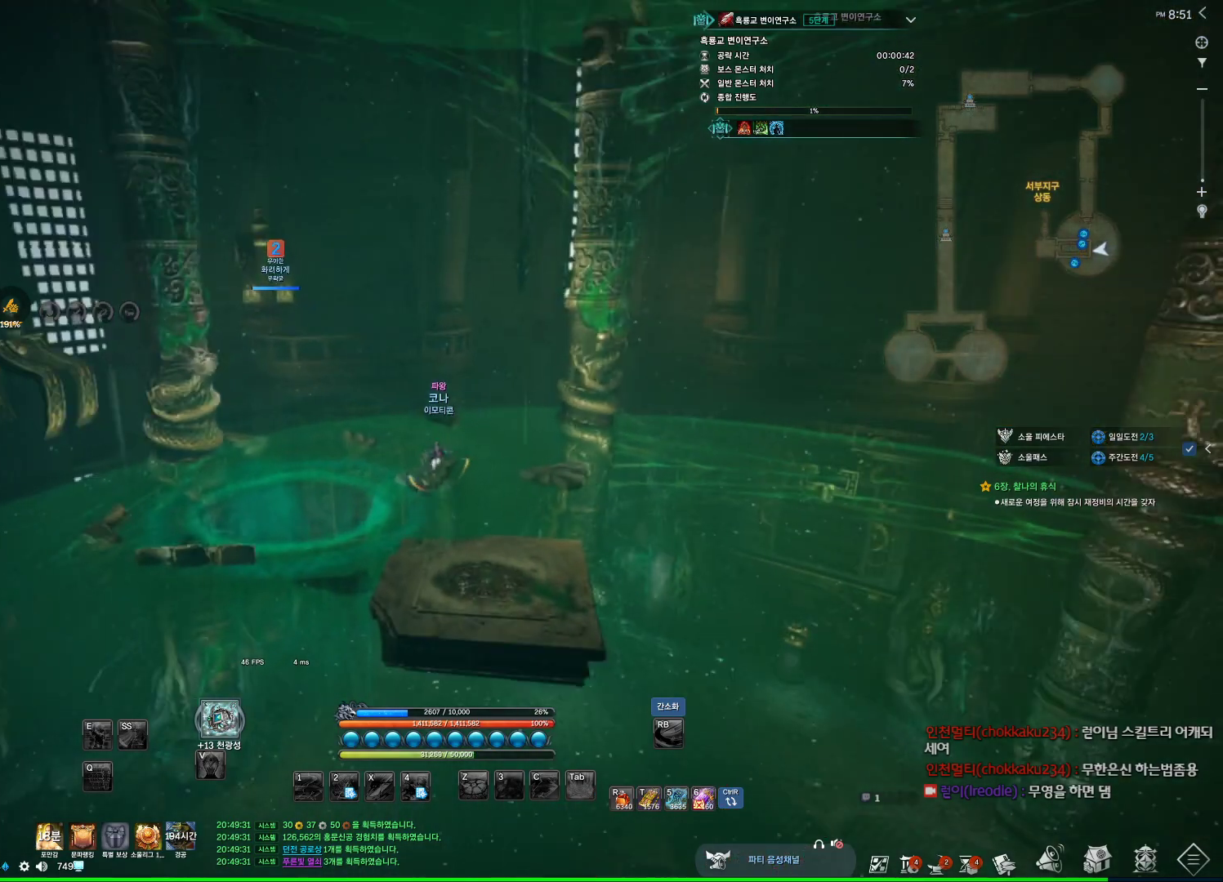
{"keys": ["shift", "w"], "mouse": [], "events": [[167, "space", "down"], [300, "space", "up"], [300, "w", "down"], [400, "shift", "down"]]}
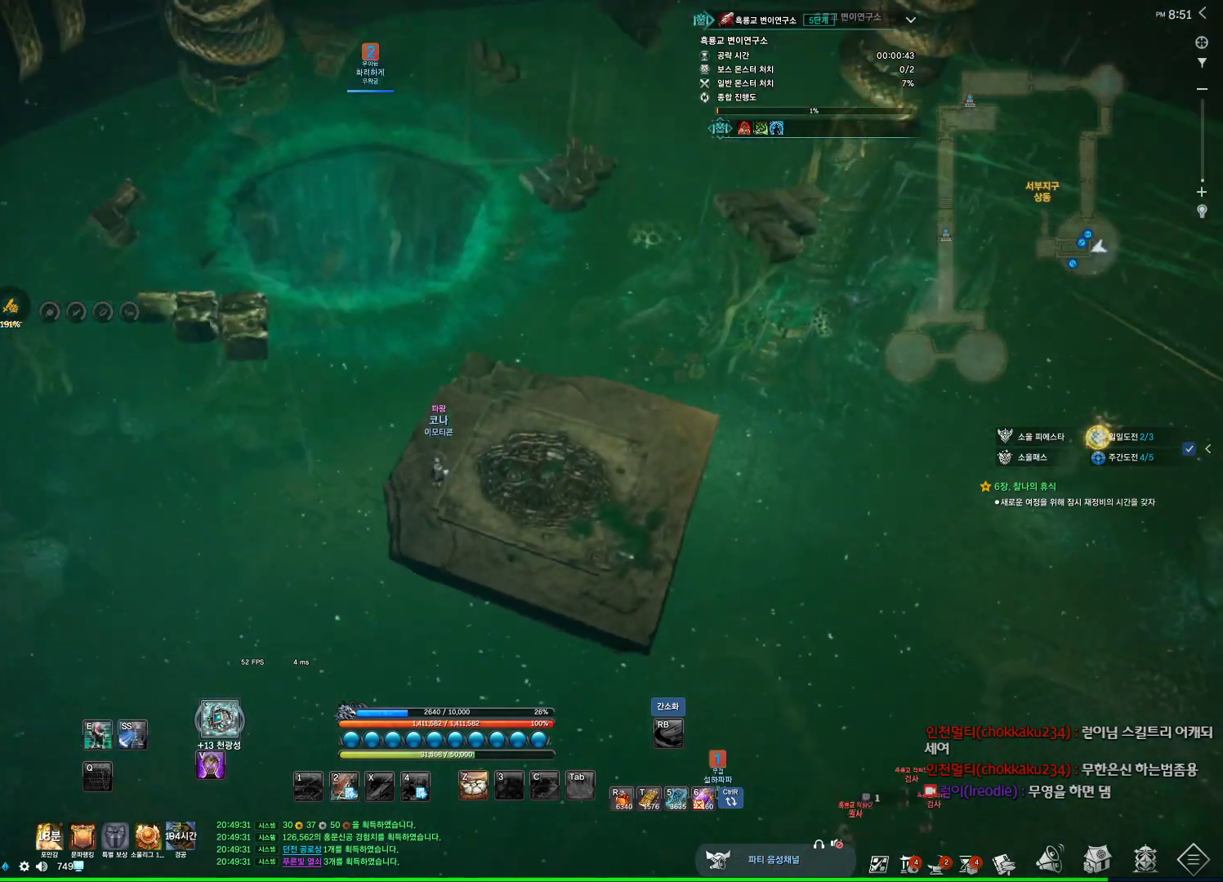
{"keys": ["d", "w"], "mouse": [], "events": [[34, "shift", "up"], [234, "d", "down"]]}
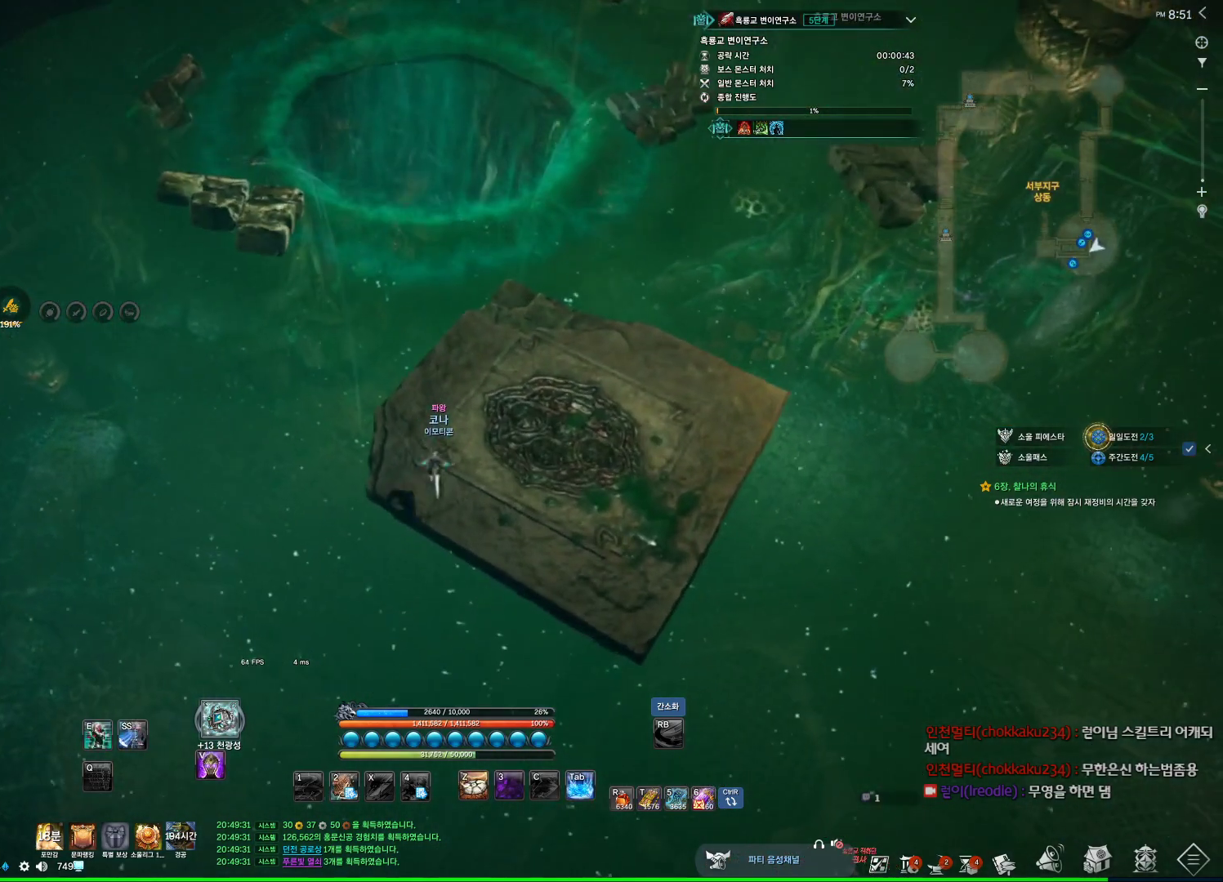
{"keys": ["w"], "mouse": [], "events": [[200, "d", "up"]]}
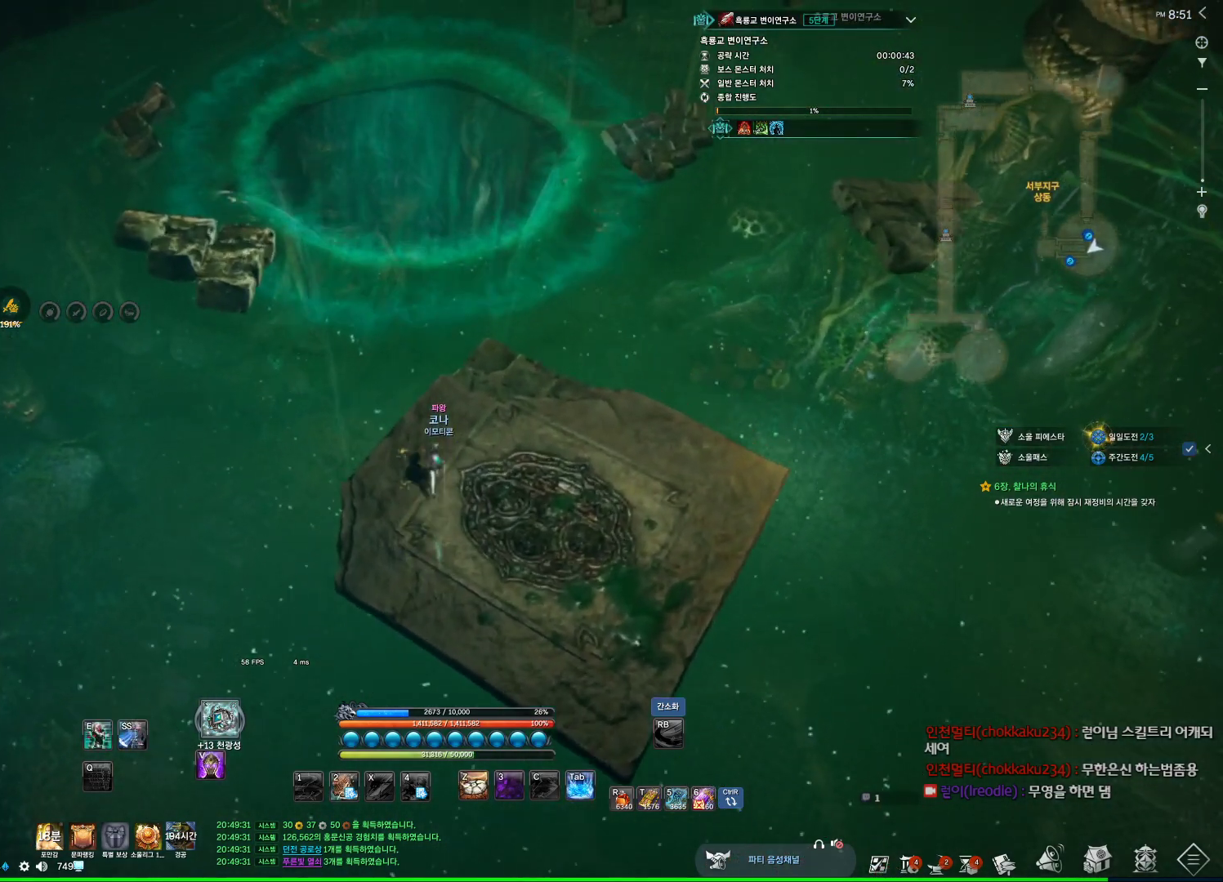
{"keys": ["a", "w"], "mouse": [], "events": [[100, "space", "down"], [234, "a", "down"], [267, "space", "up"]]}
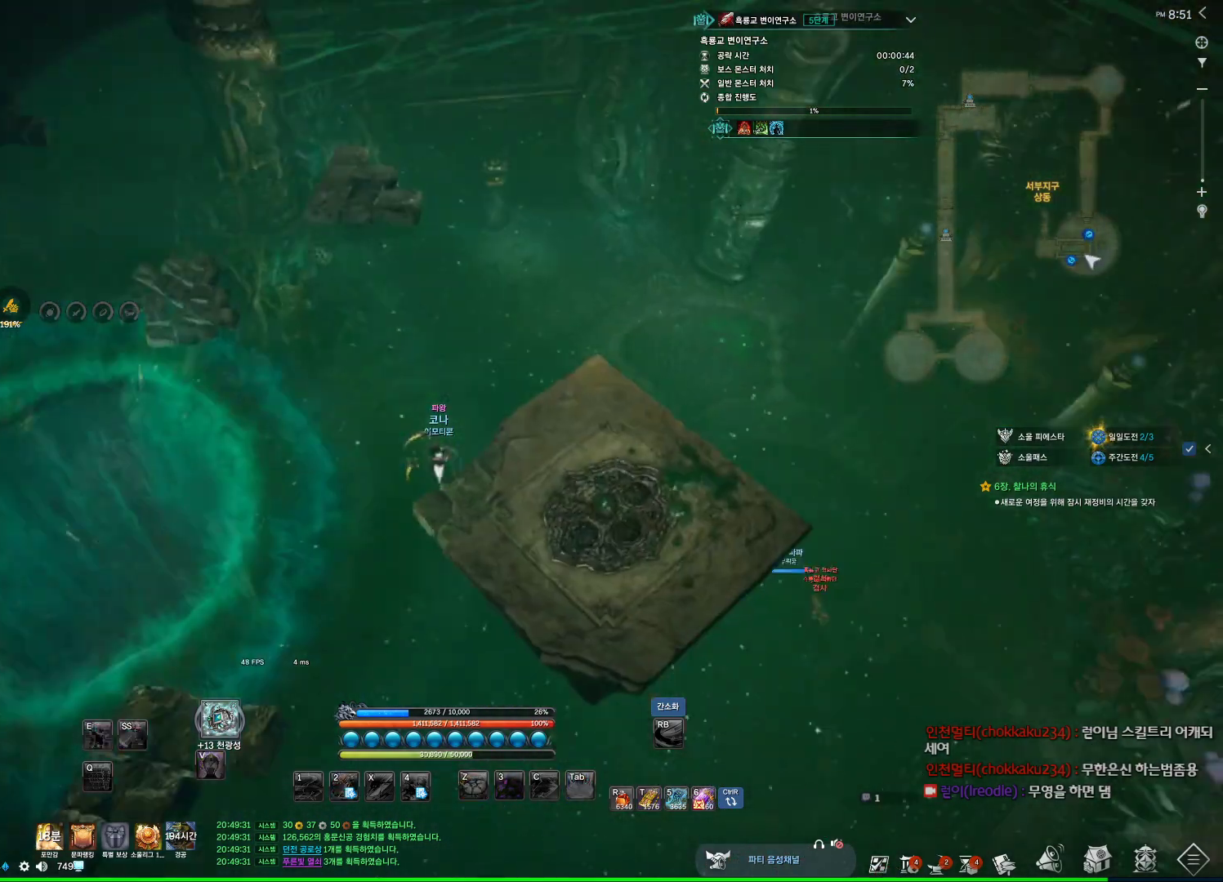
{"keys": ["a", "w"], "mouse": [], "events": []}
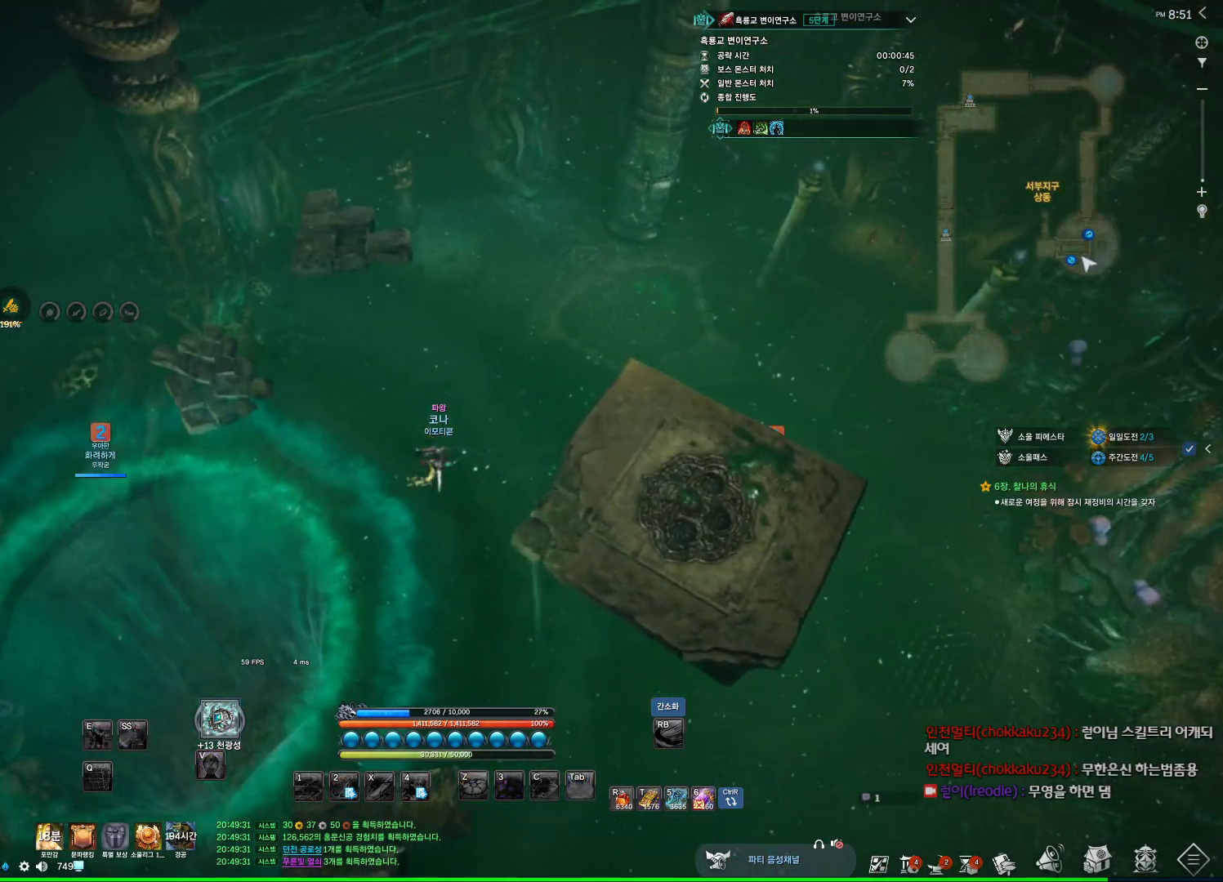
{"keys": ["w"], "mouse": [], "events": [[334, "a", "up"]]}
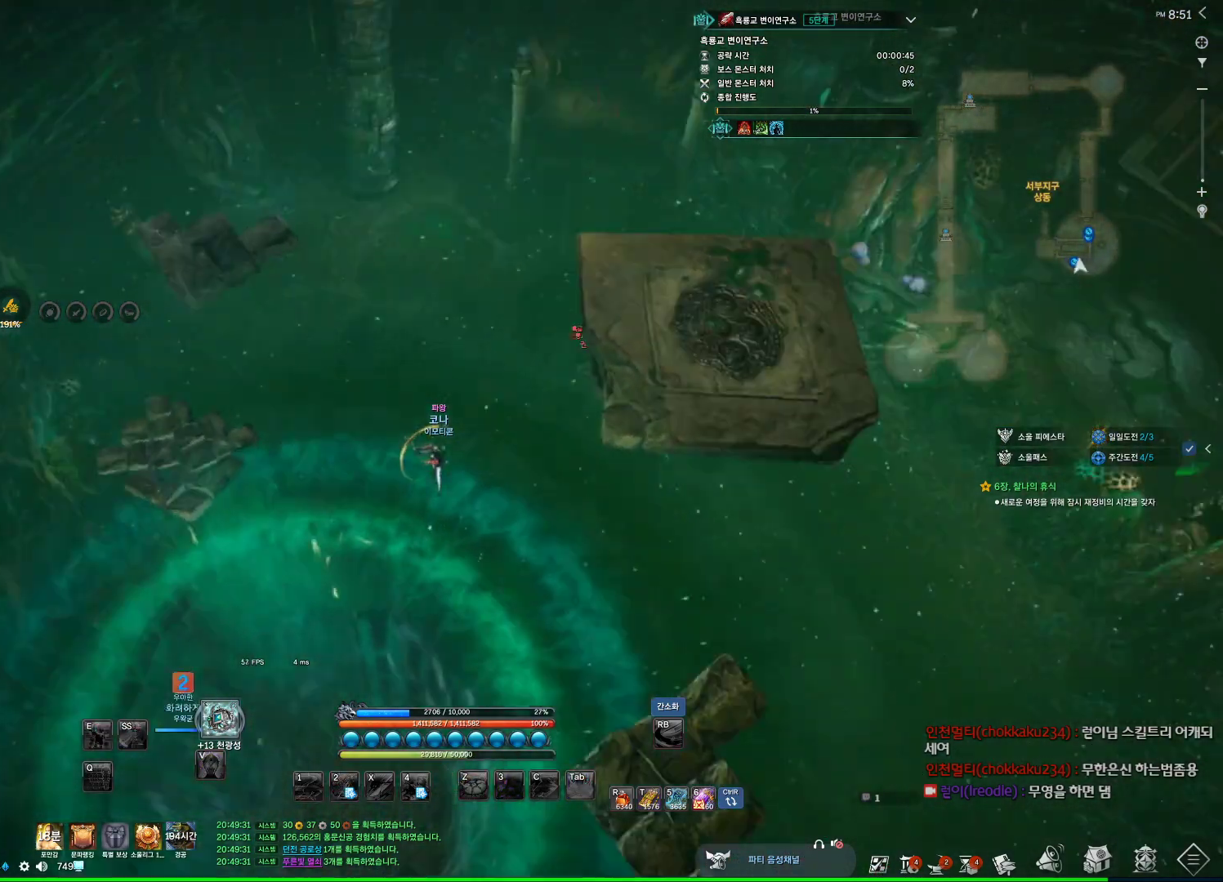
{"keys": ["w"], "mouse": [], "events": []}
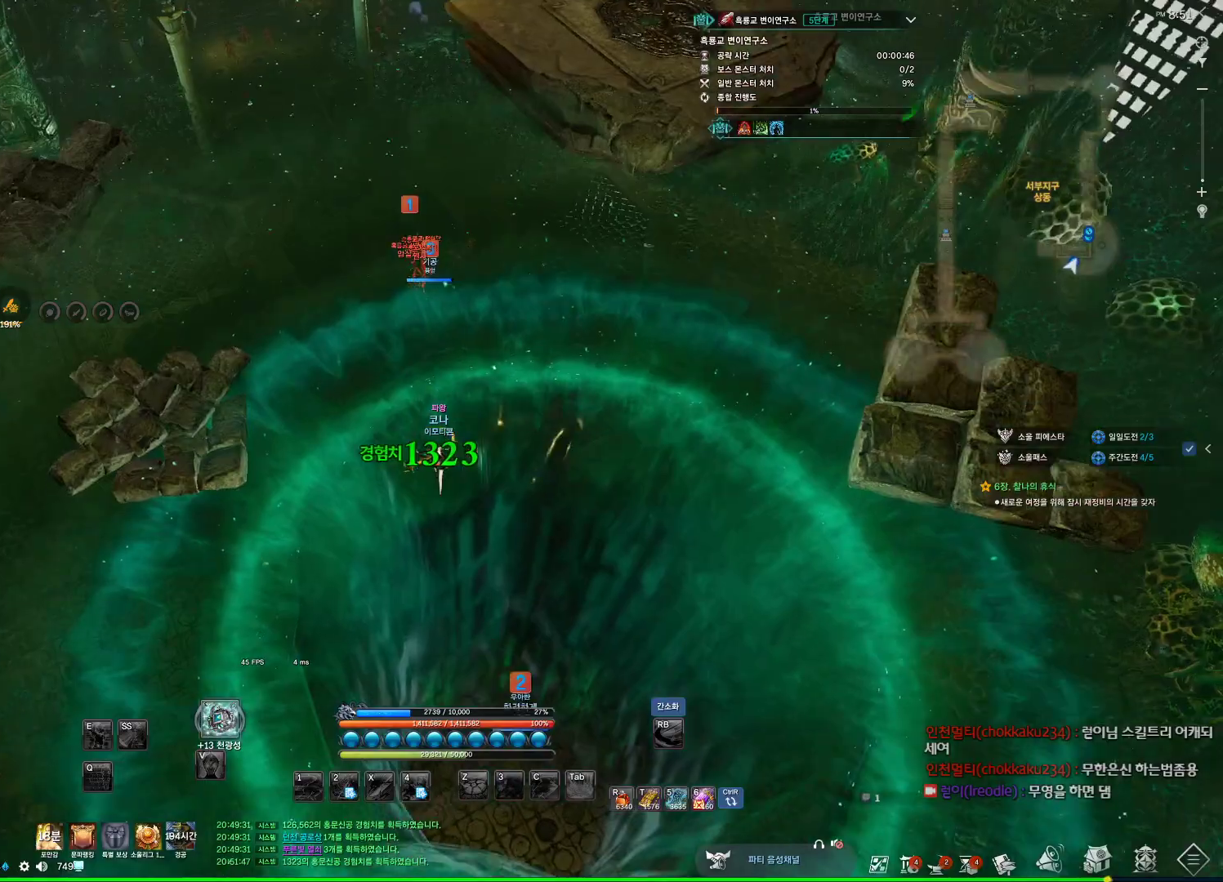
{"keys": ["w"], "mouse": [], "events": []}
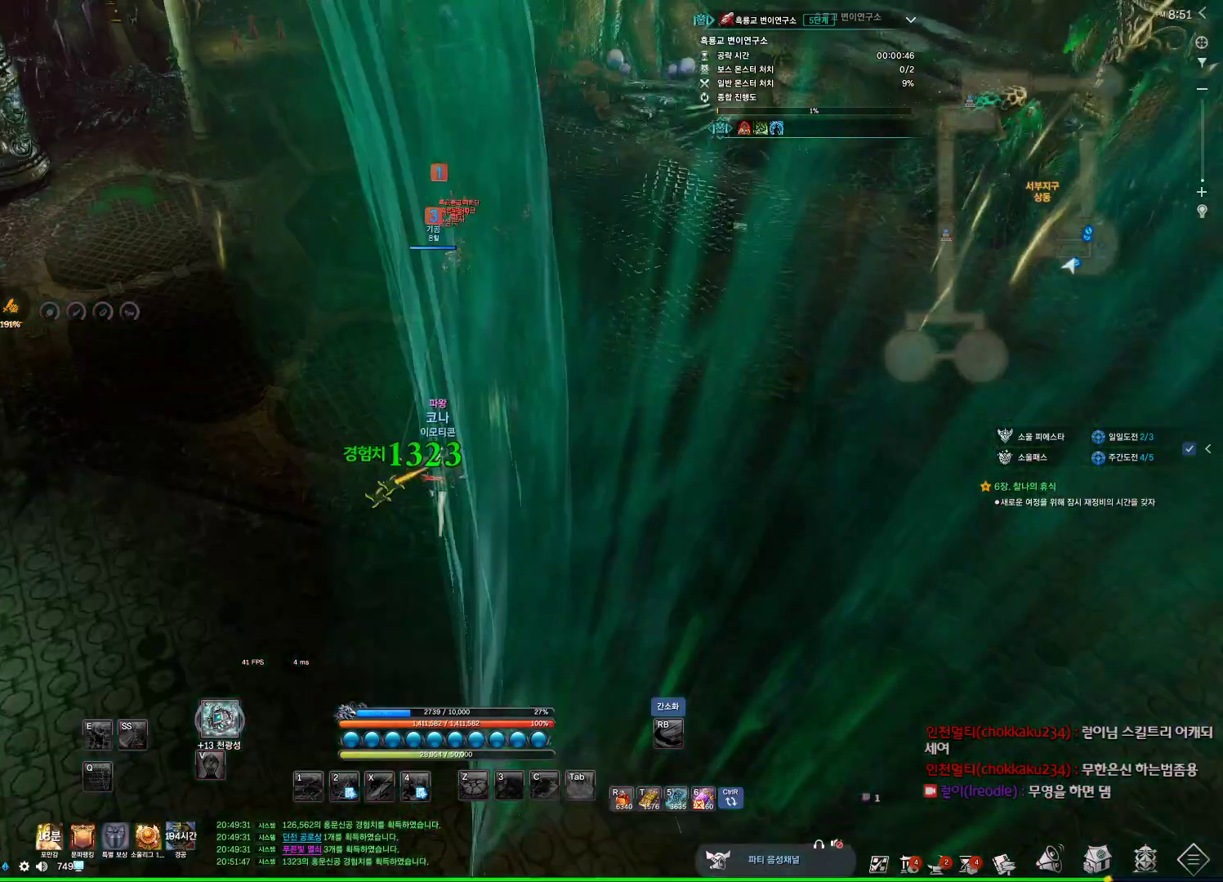
{"keys": ["w"], "mouse": [], "events": []}
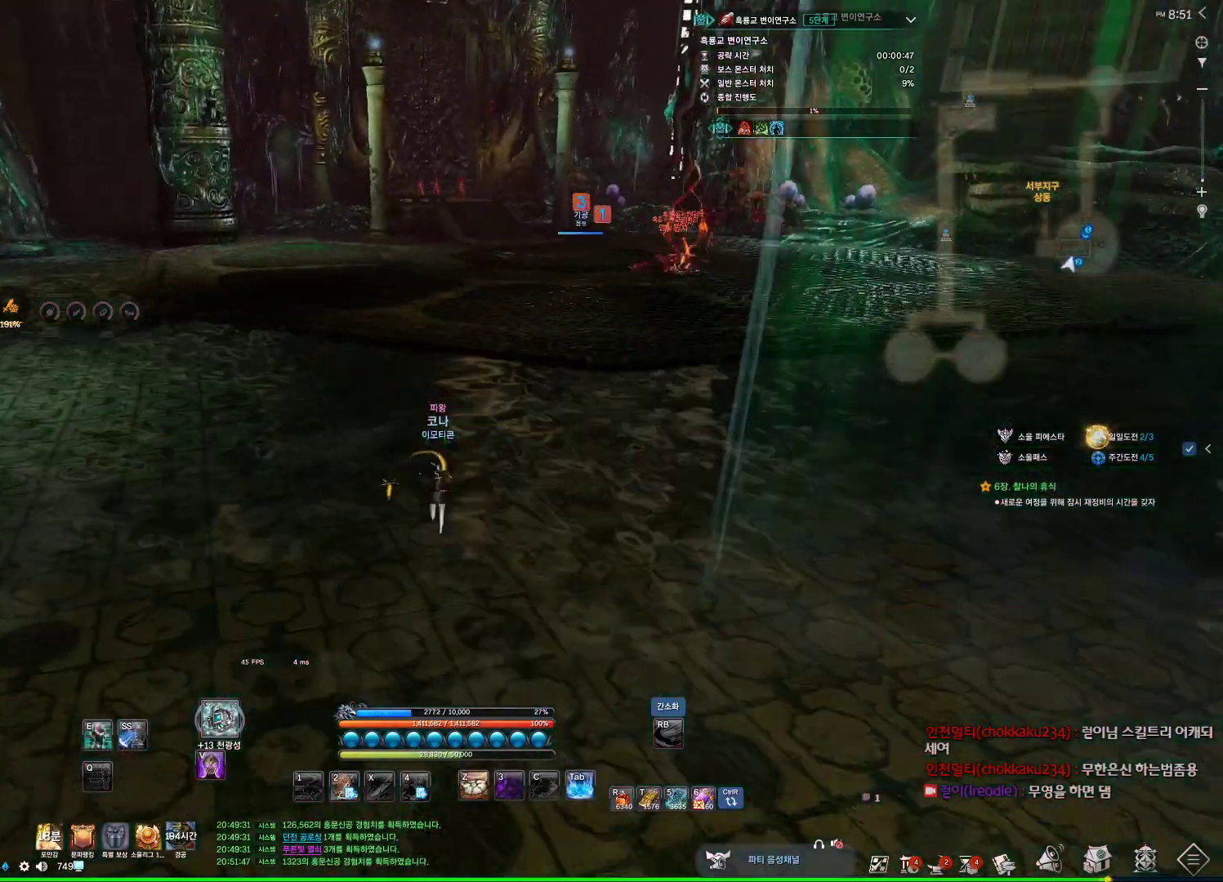
{"keys": ["d", "w"], "mouse": [], "events": [[100, "space", "down"], [334, "space", "up"], [467, "d", "down"]]}
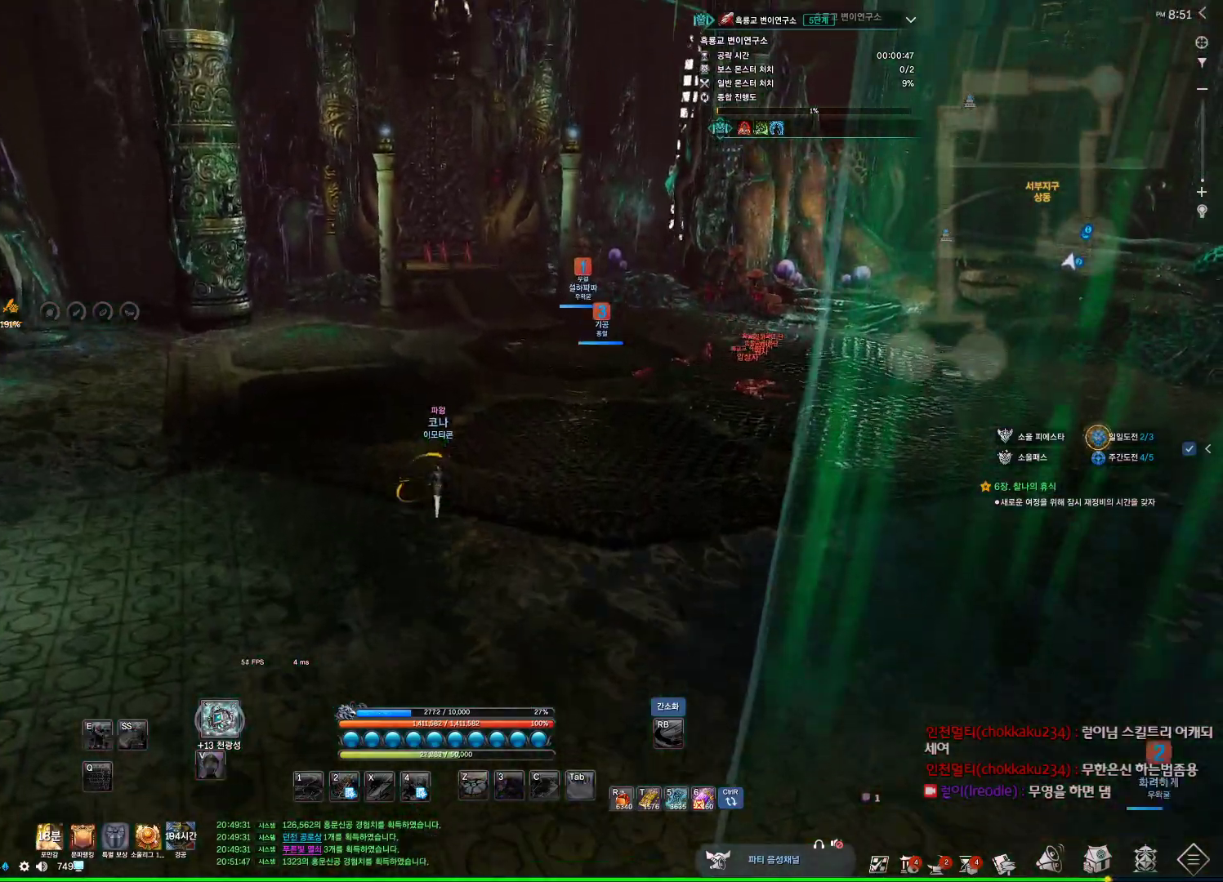
{"keys": ["alt", "d", "w"], "mouse": [], "events": [[334, "alt", "down"]]}